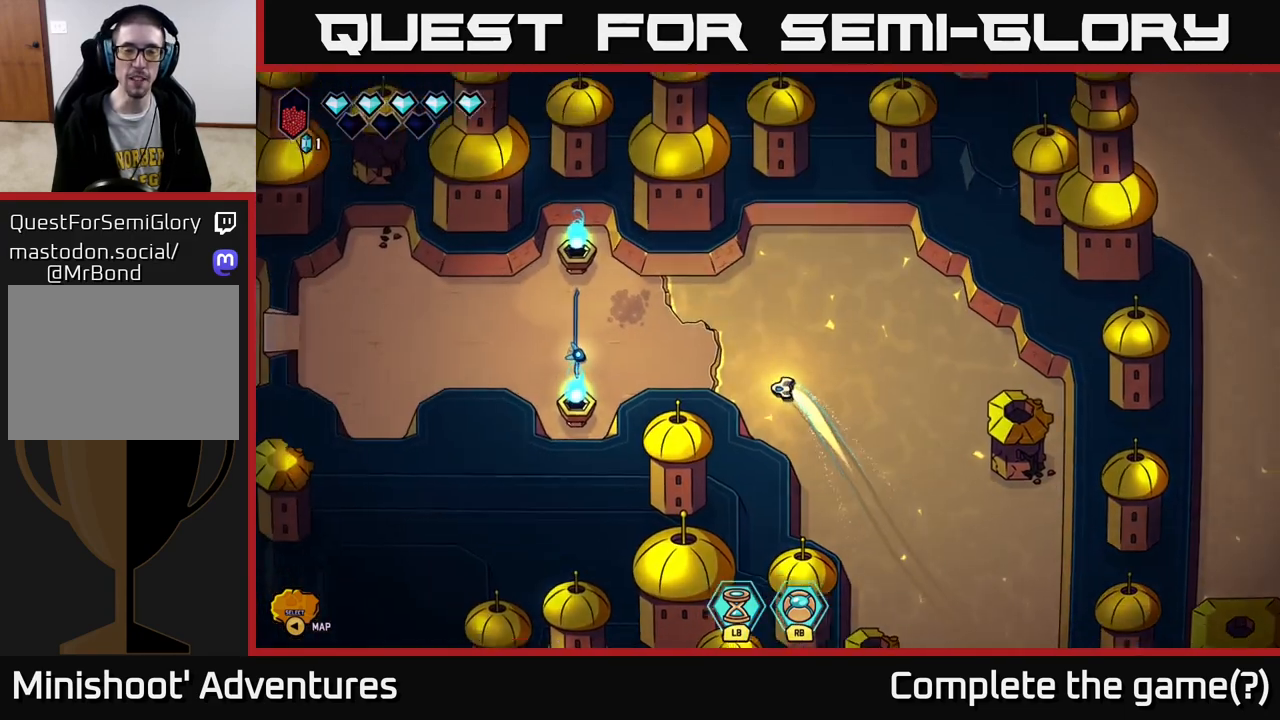
Gameplay with a controller (Xbox layout); each line is a JSON object with the inputs held at the frame after it. "events" lists button and stick changes between this image and that frame as [ms after this image, input, new state], when the widget could be followed in between.
{"buttons": ["L2"], "left_stick": "up-left", "right_stick": "center", "events": [[500, "left_stick", "up-left"]]}
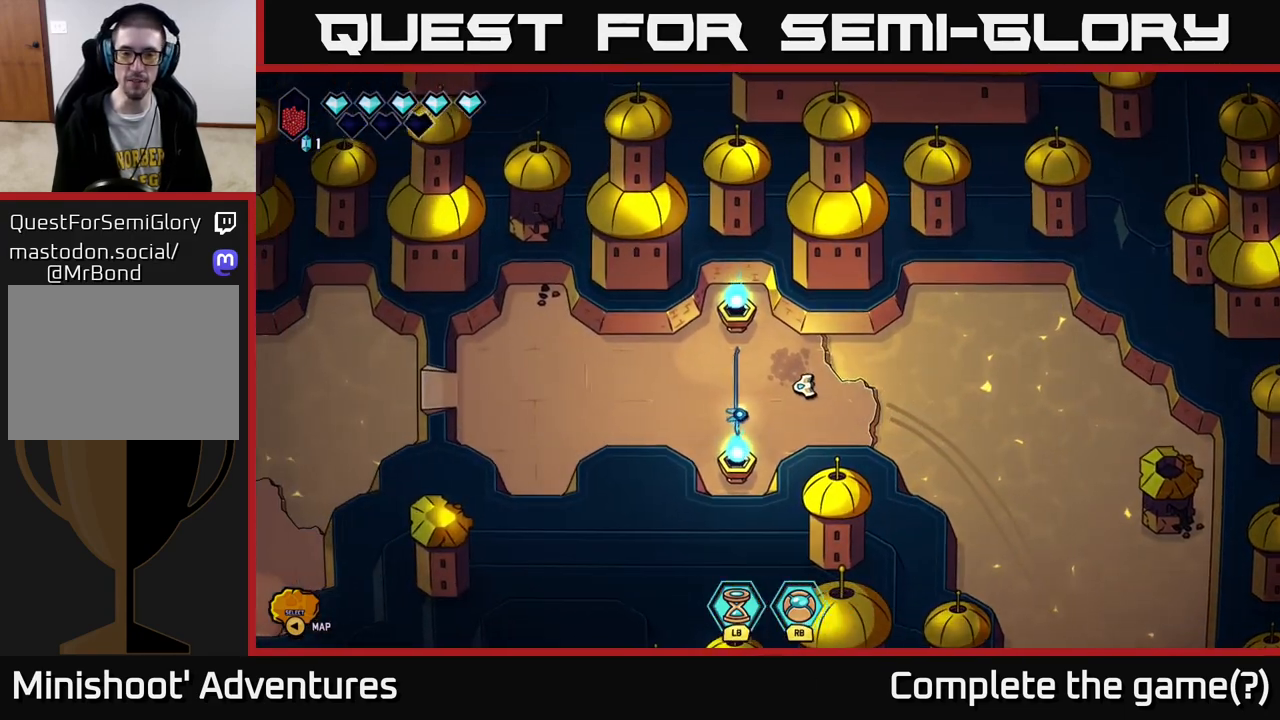
{"buttons": [], "left_stick": "center", "right_stick": "center", "events": [[117, "L2", "up"], [217, "left_stick", "center"]]}
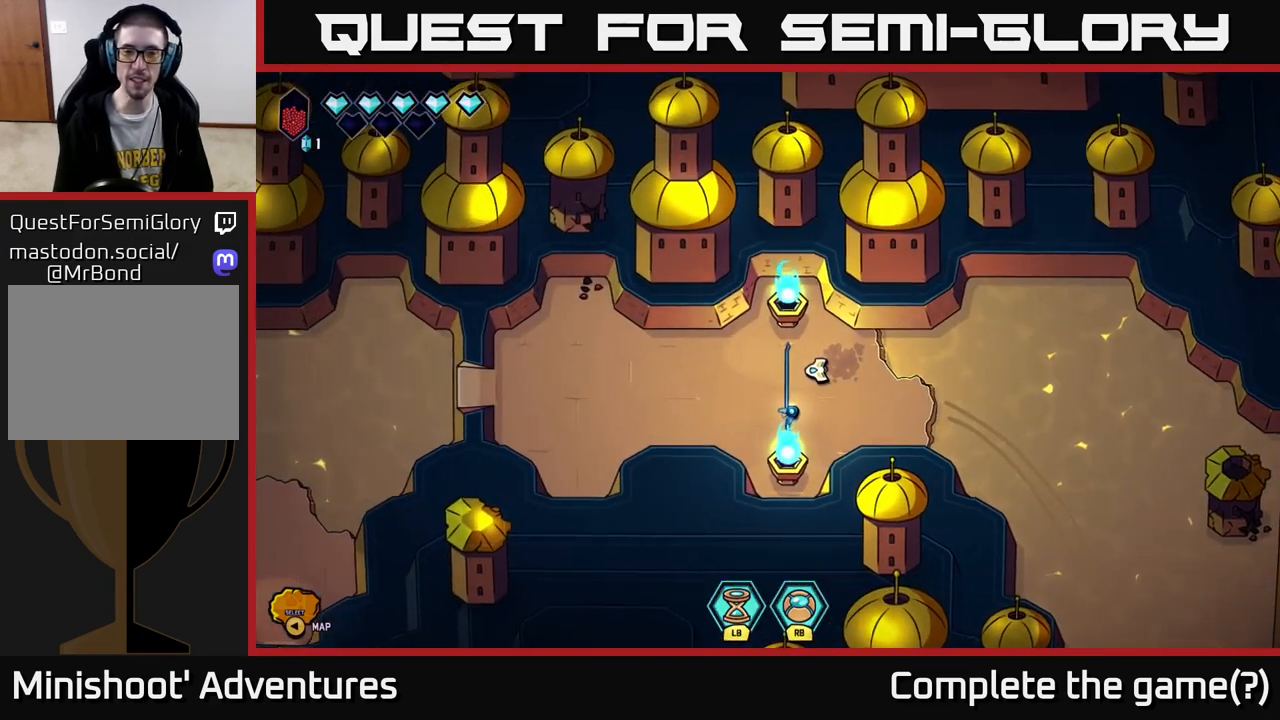
{"buttons": [], "left_stick": "center", "right_stick": "center", "events": []}
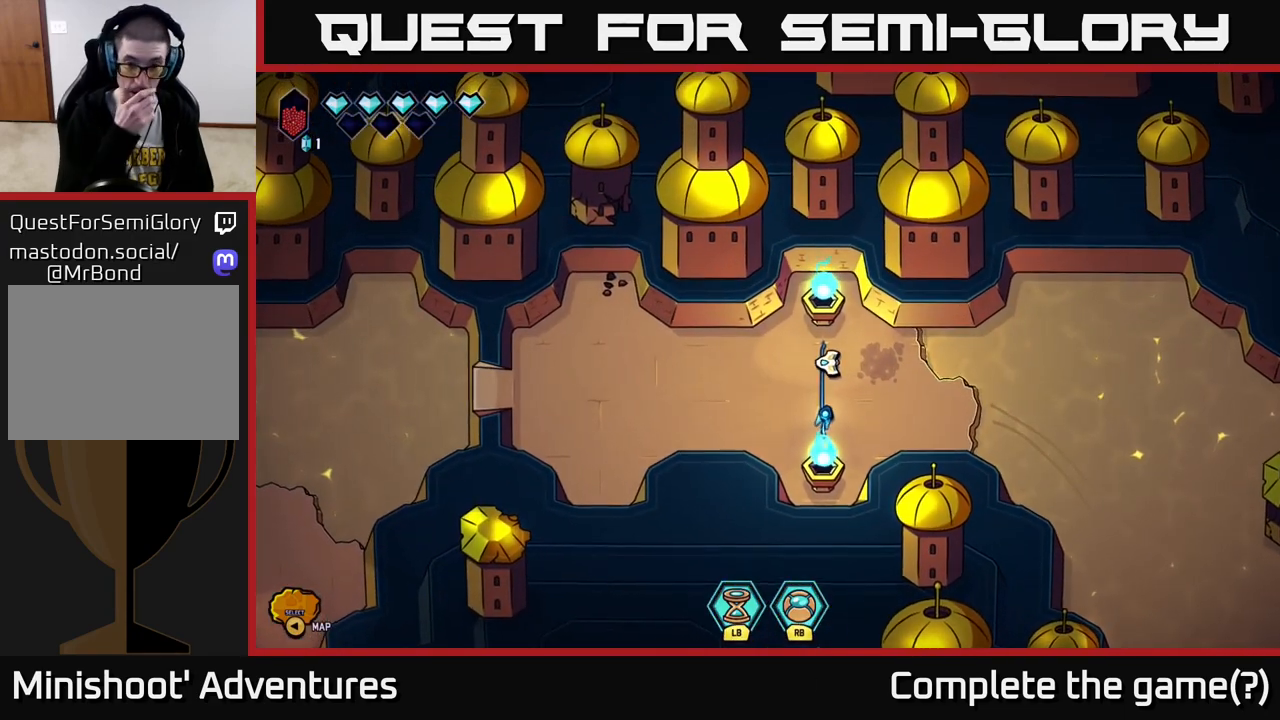
{"buttons": [], "left_stick": "center", "right_stick": "center", "events": []}
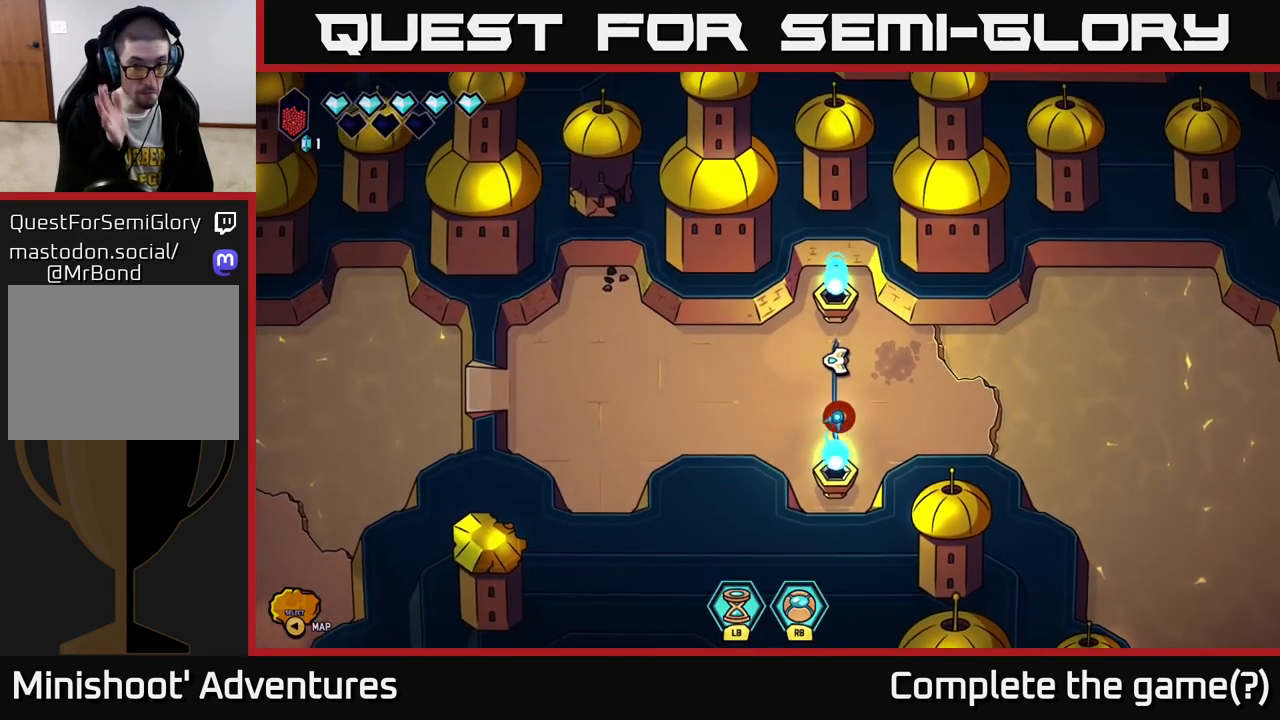
{"buttons": [], "left_stick": "center", "right_stick": "center", "events": []}
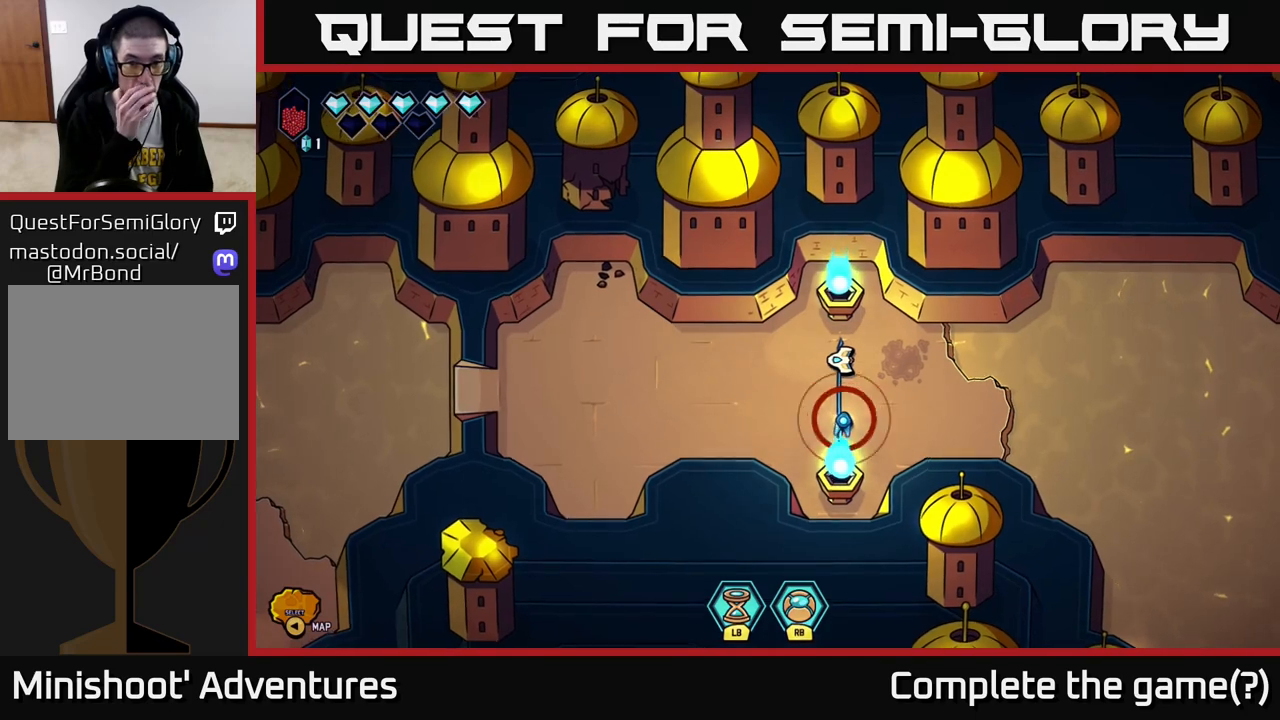
{"buttons": [], "left_stick": "center", "right_stick": "center", "events": []}
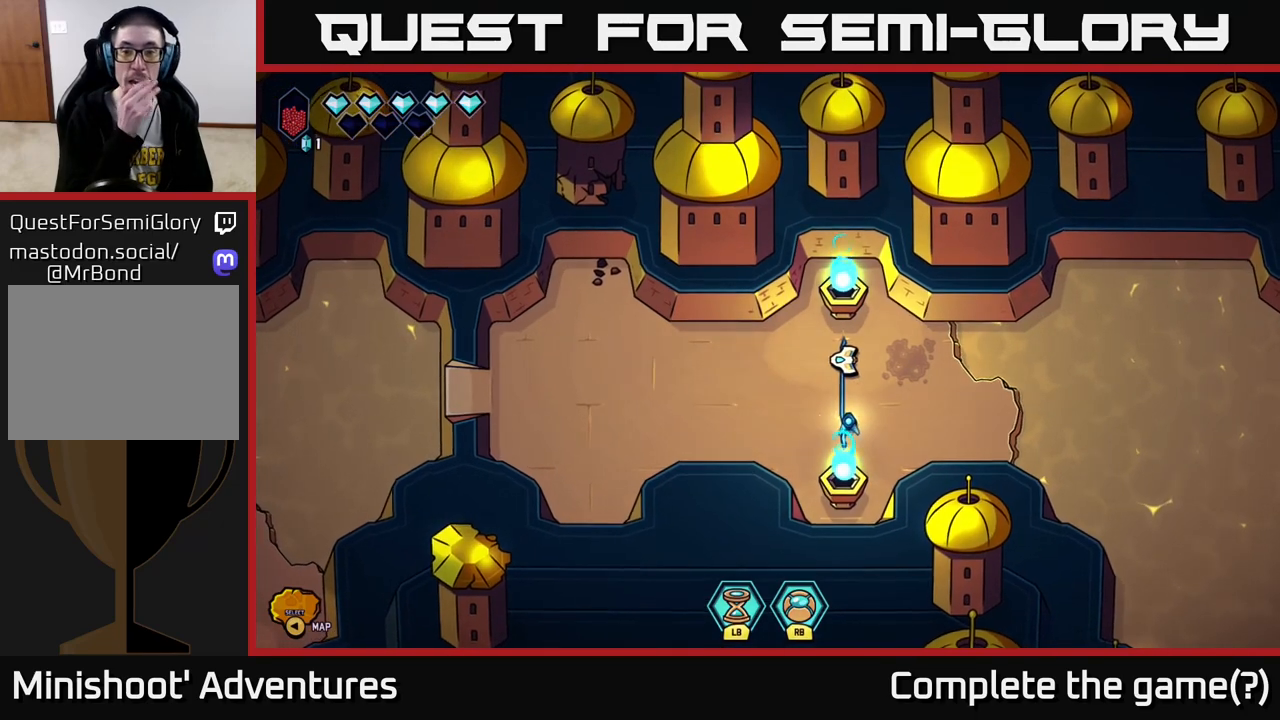
{"buttons": [], "left_stick": "center", "right_stick": "center", "events": []}
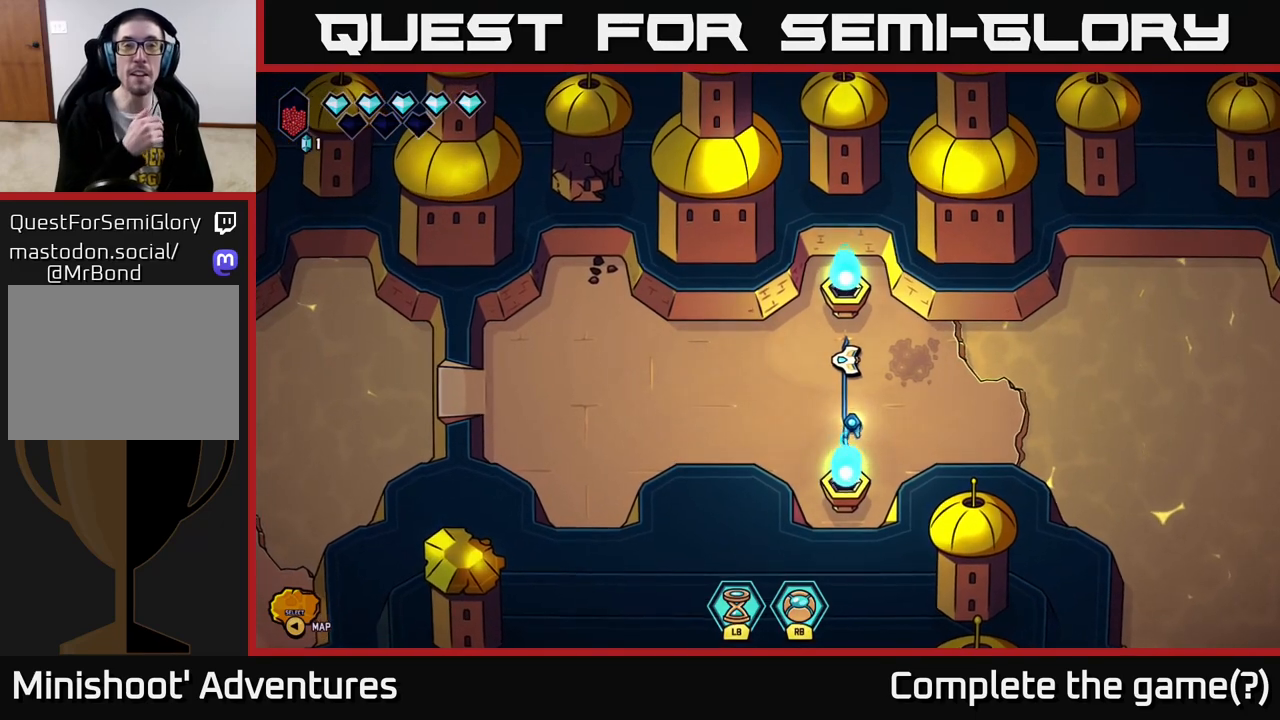
{"buttons": [], "left_stick": "center", "right_stick": "center", "events": []}
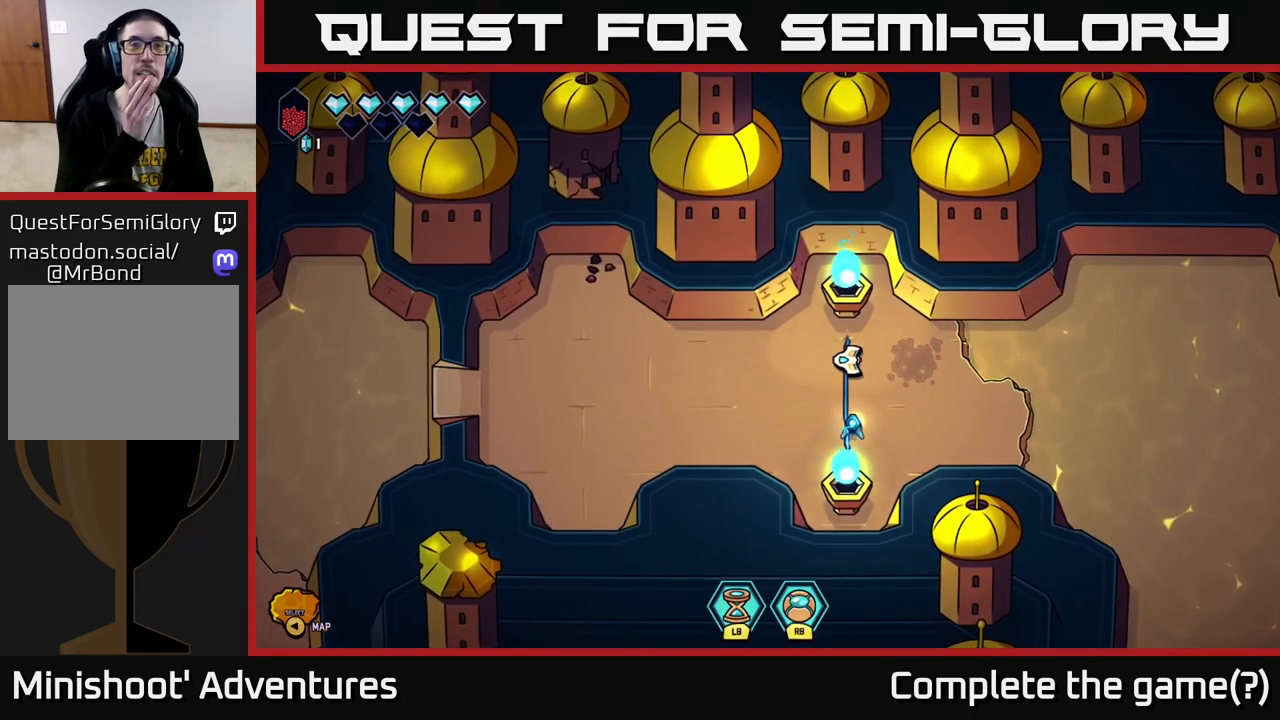
{"buttons": [], "left_stick": "center", "right_stick": "center", "events": []}
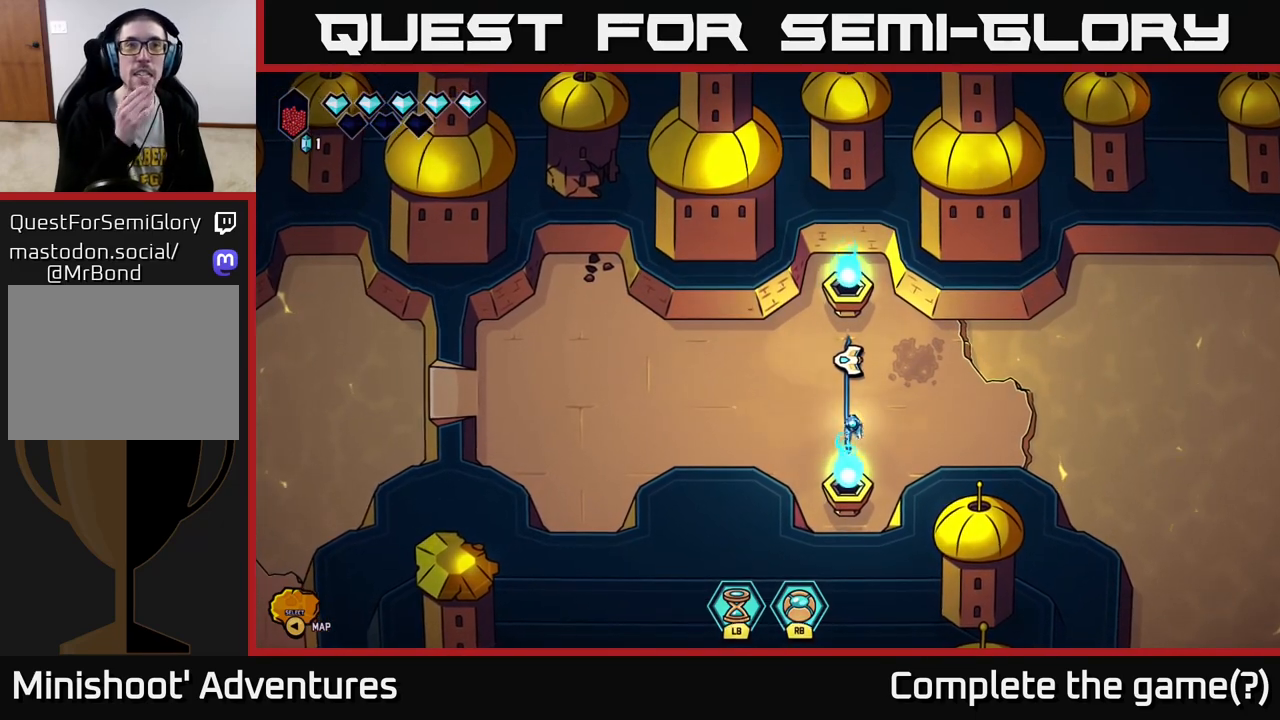
{"buttons": [], "left_stick": "left", "right_stick": "center", "events": [[183, "left_stick", "left"]]}
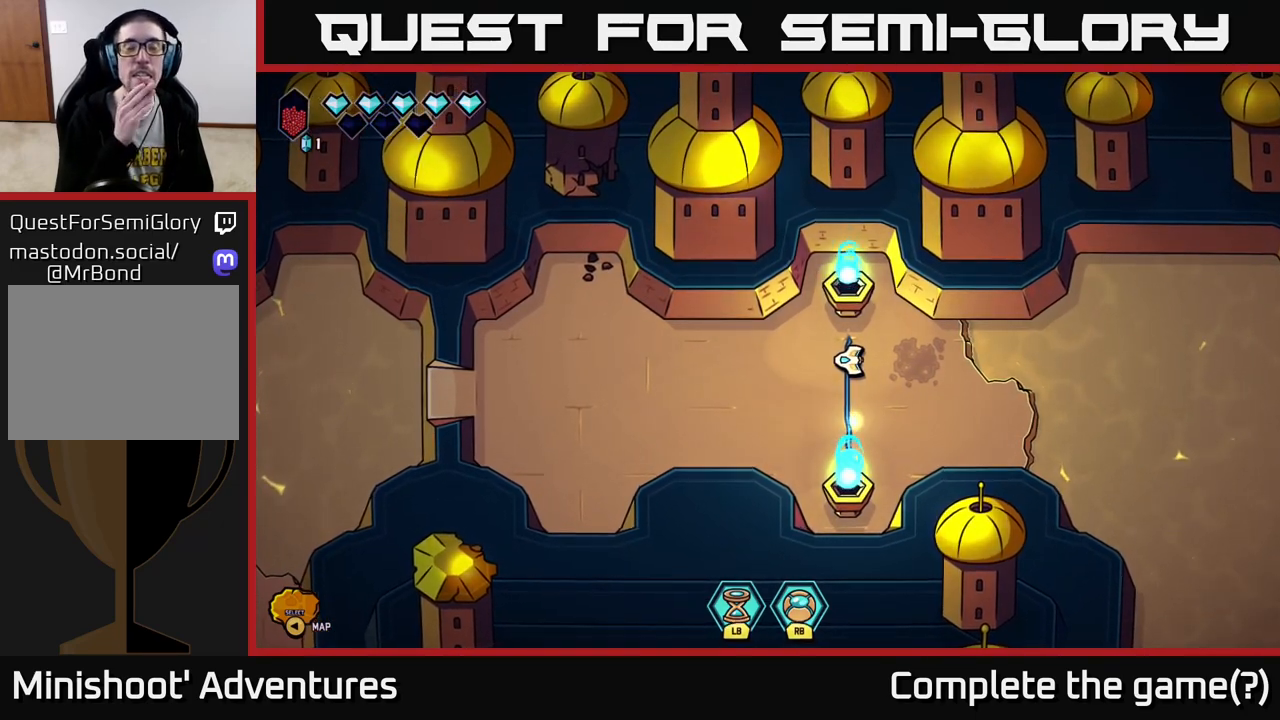
{"buttons": [], "left_stick": "left", "right_stick": "center", "events": []}
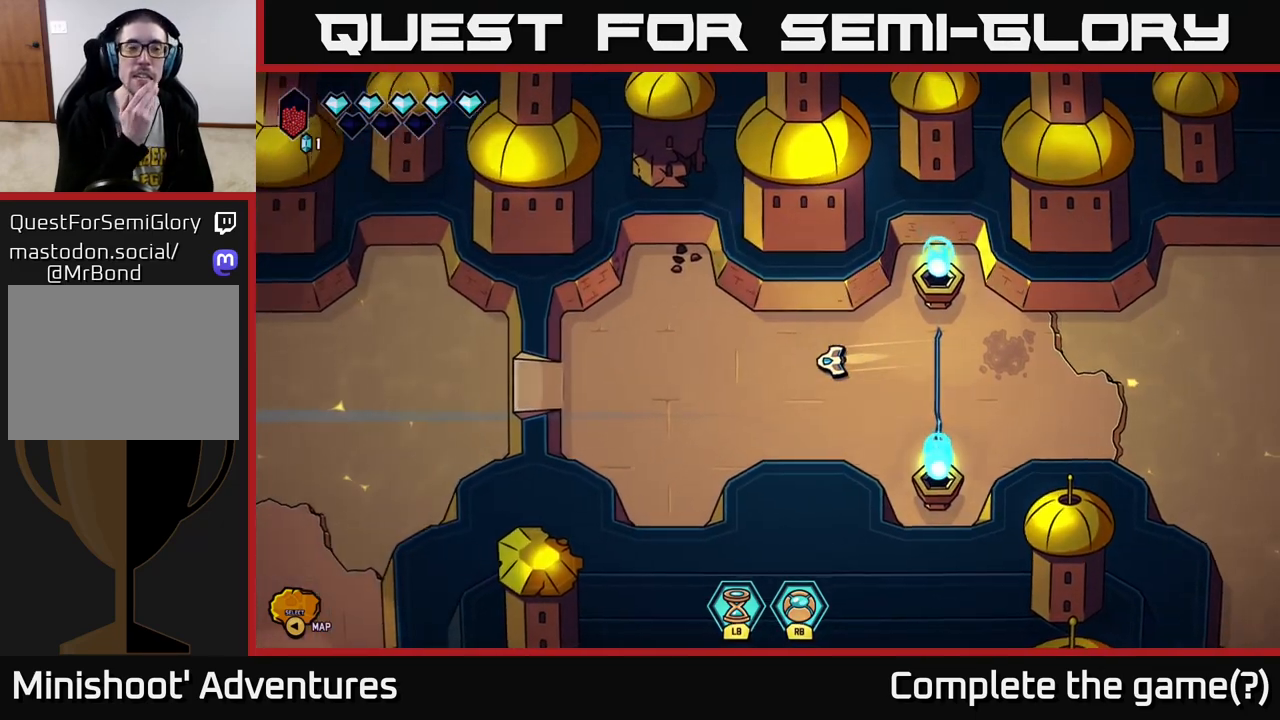
{"buttons": [], "left_stick": "left", "right_stick": "center", "events": []}
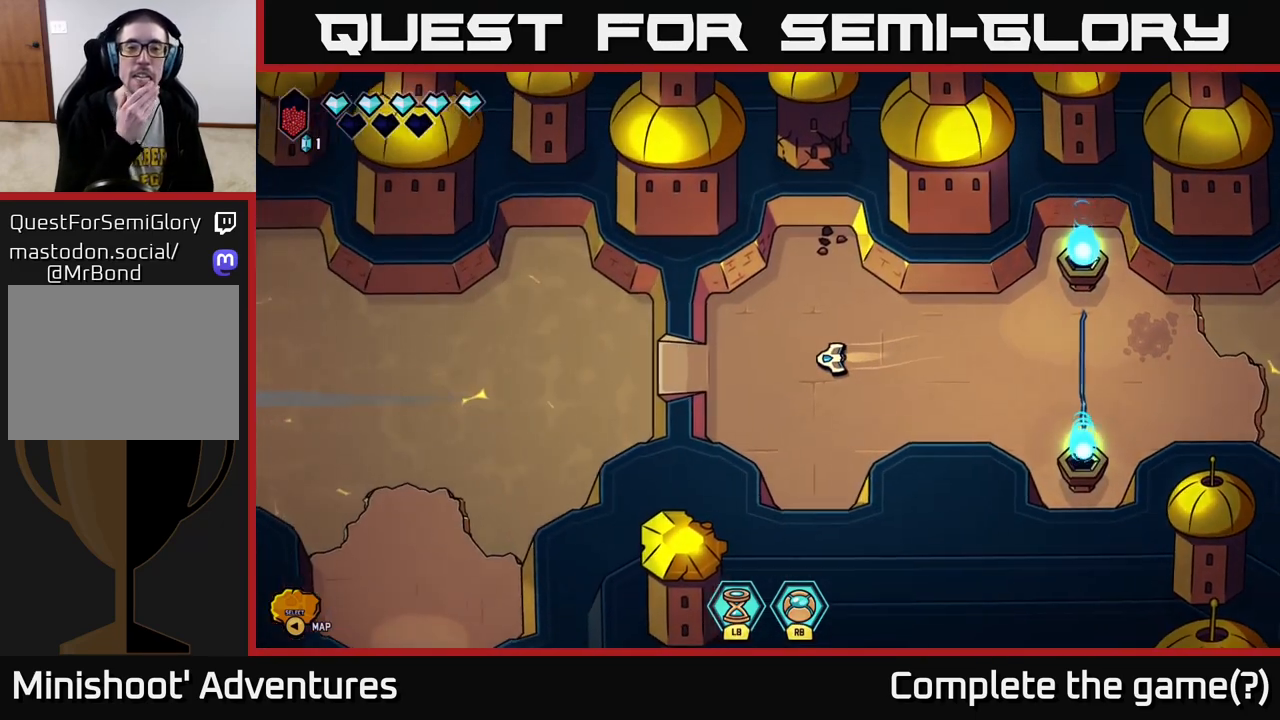
{"buttons": [], "left_stick": "left", "right_stick": "center", "events": []}
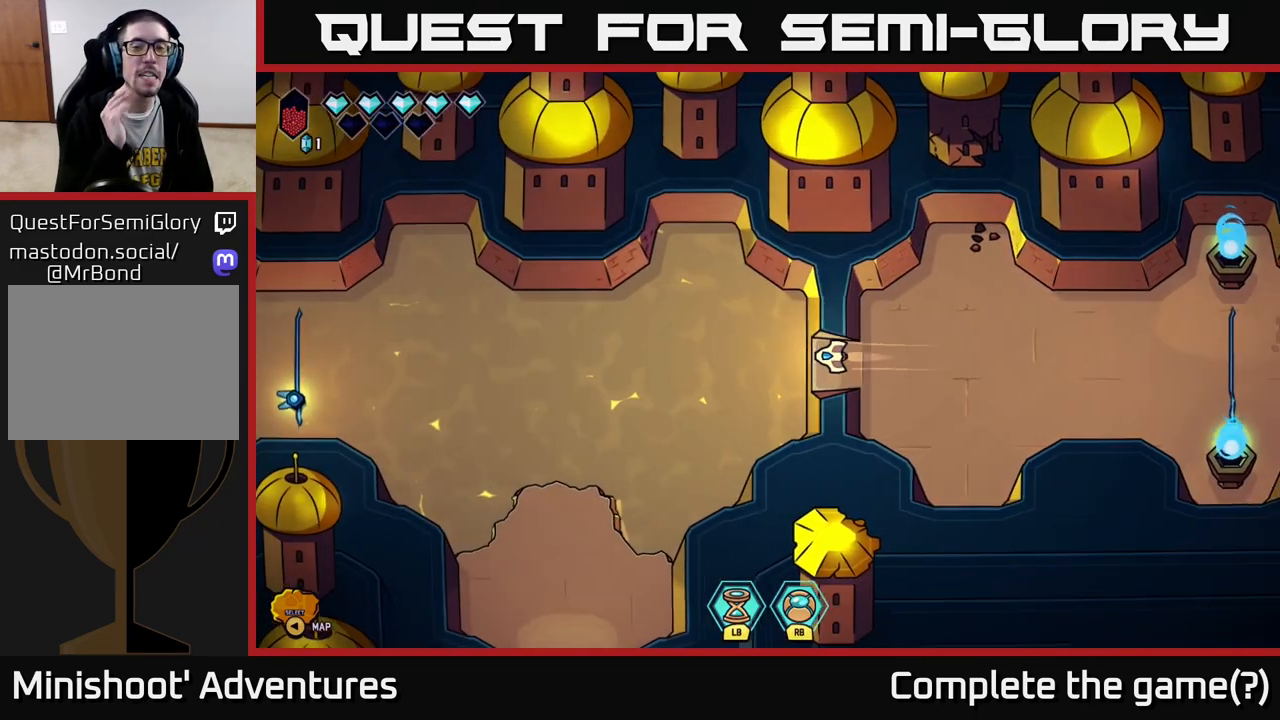
{"buttons": [], "left_stick": "left", "right_stick": "center", "events": []}
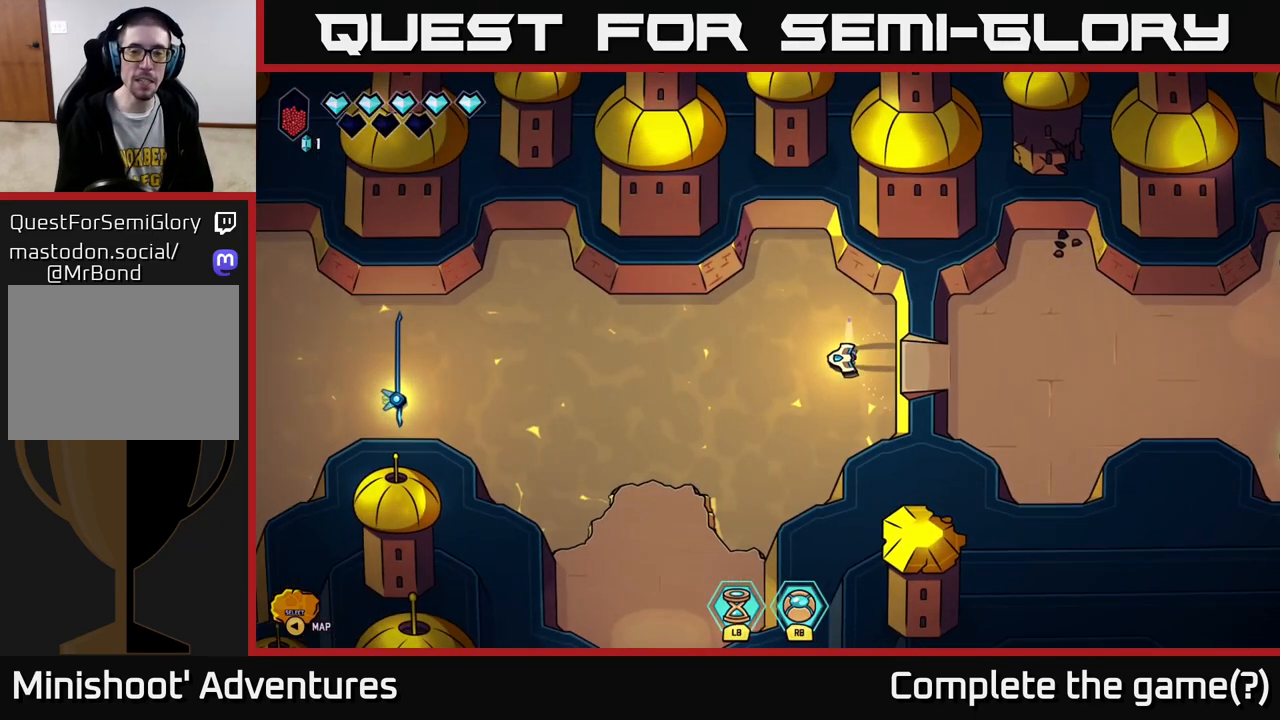
{"buttons": [], "left_stick": "left", "right_stick": "center", "events": [[167, "left_stick", "center"], [483, "left_stick", "left"]]}
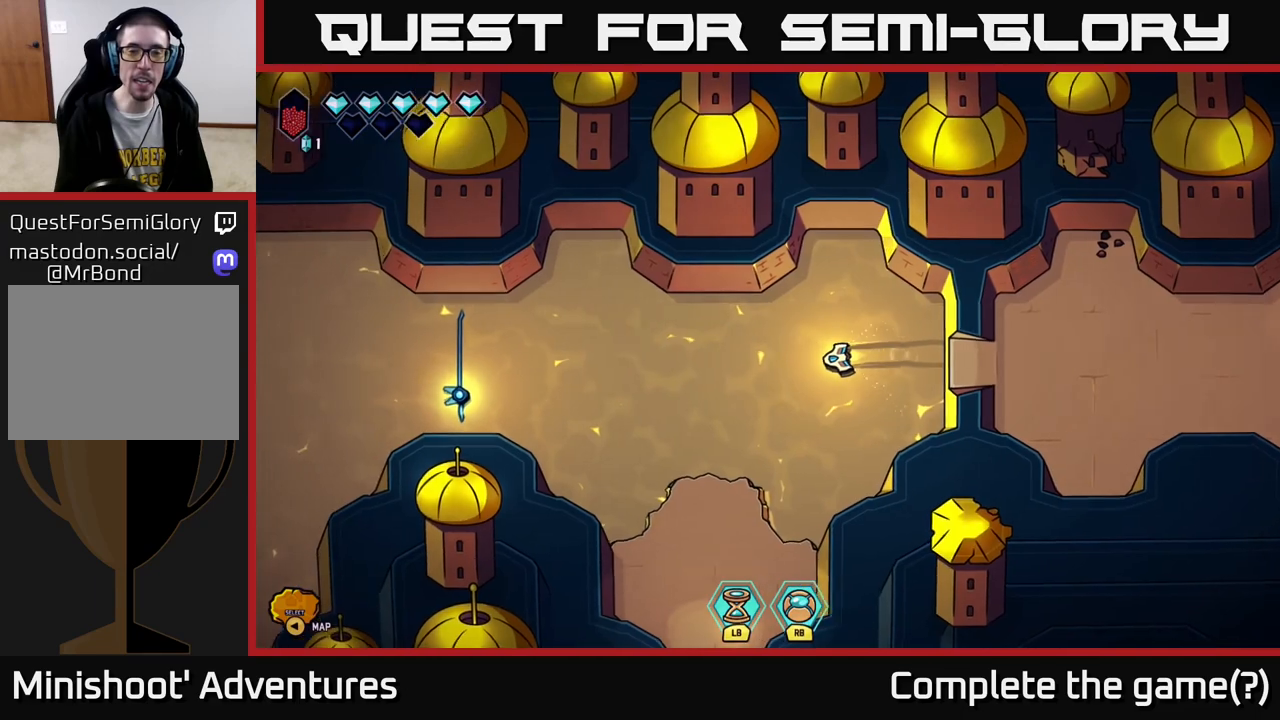
{"buttons": [], "left_stick": "center", "right_stick": "center", "events": [[267, "left_stick", "center"]]}
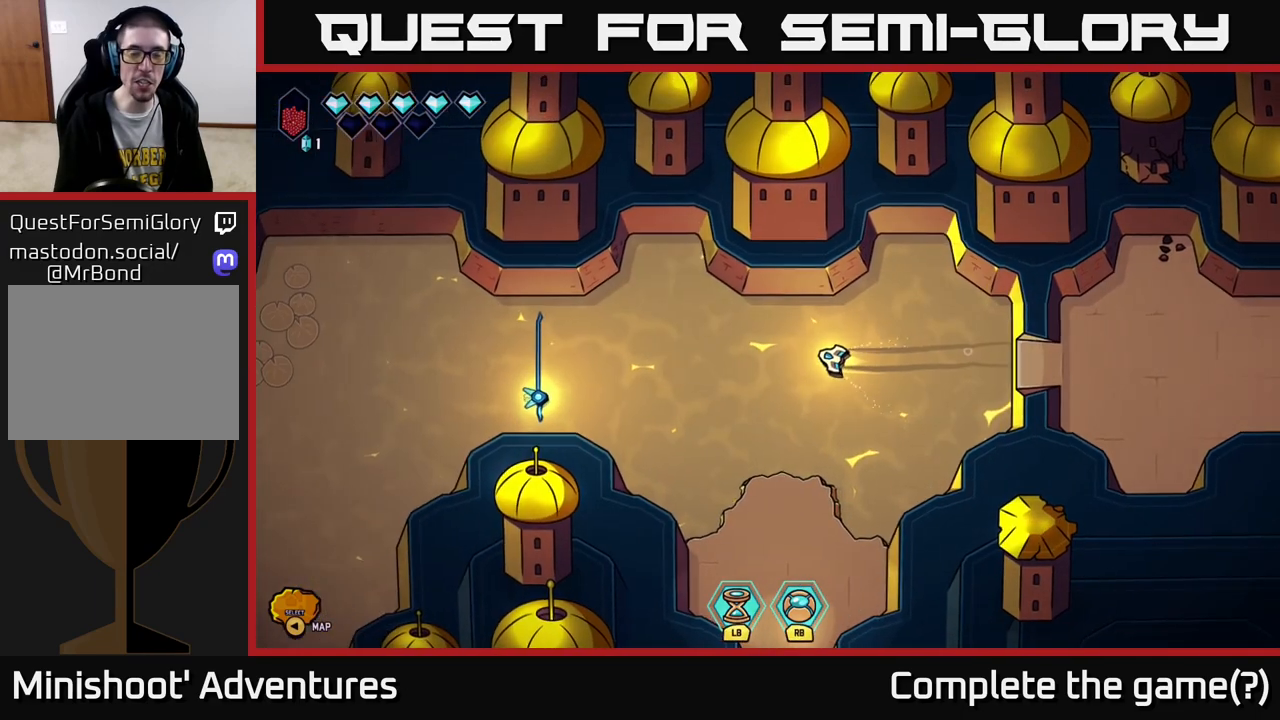
{"buttons": [], "left_stick": "center", "right_stick": "center", "events": []}
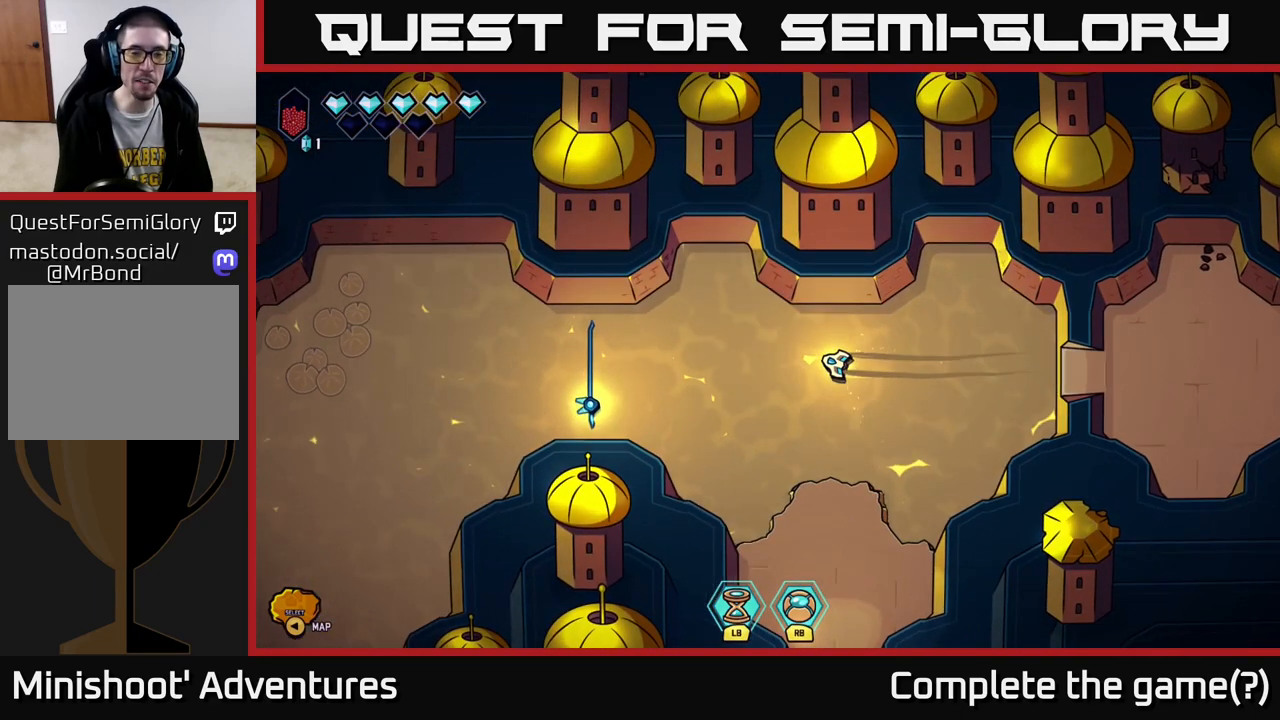
{"buttons": [], "left_stick": "center", "right_stick": "center", "events": []}
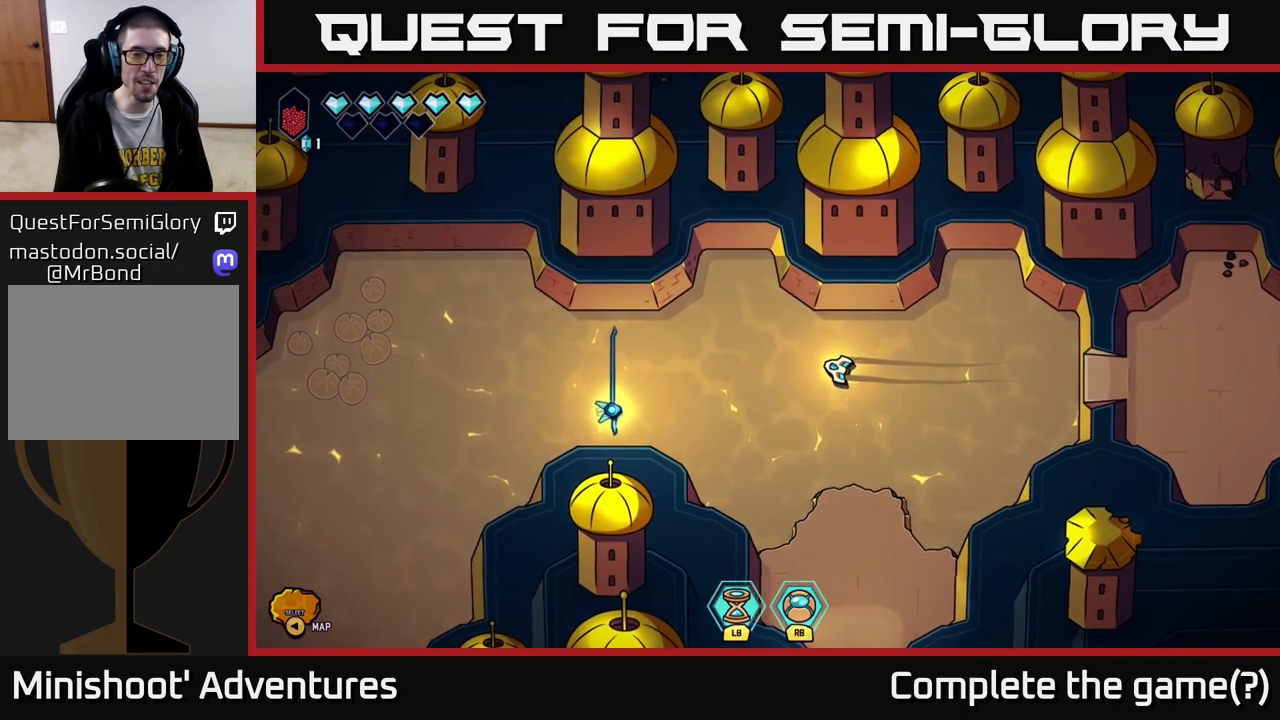
{"buttons": [], "left_stick": "center", "right_stick": "center", "events": []}
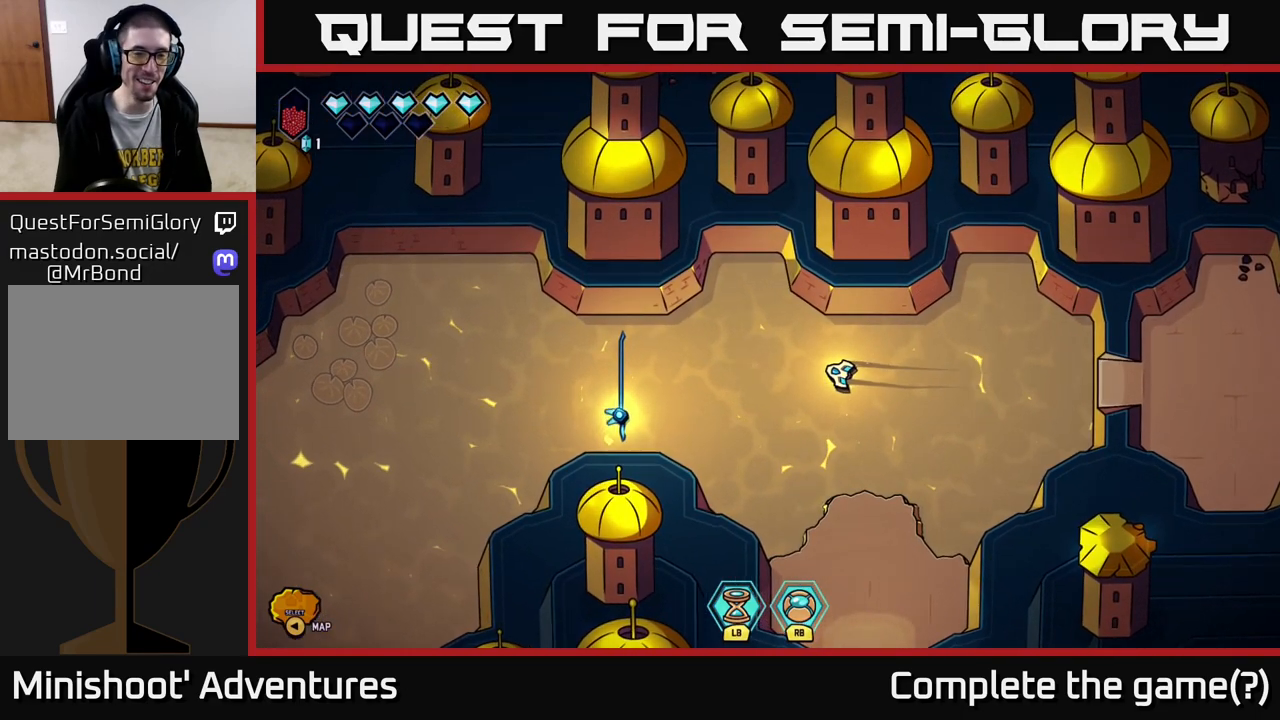
{"buttons": [], "left_stick": "center", "right_stick": "center", "events": []}
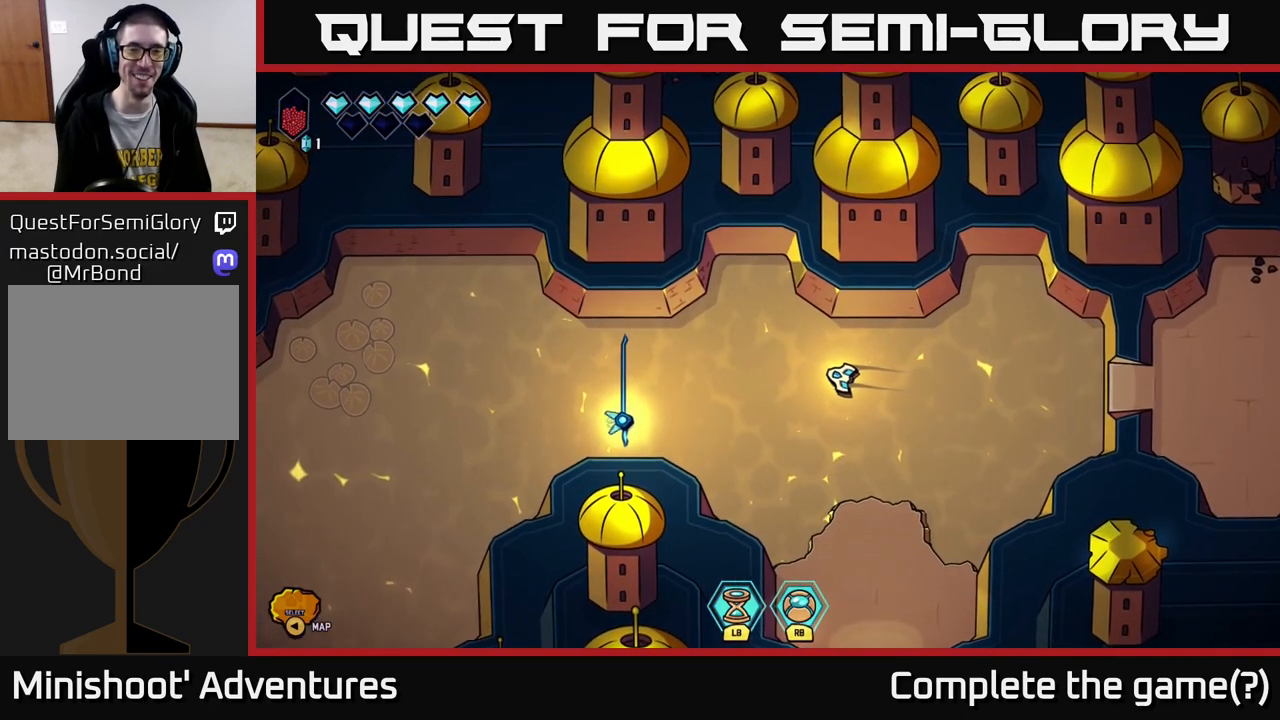
{"buttons": [], "left_stick": "left", "right_stick": "center", "events": [[317, "left_stick", "left"]]}
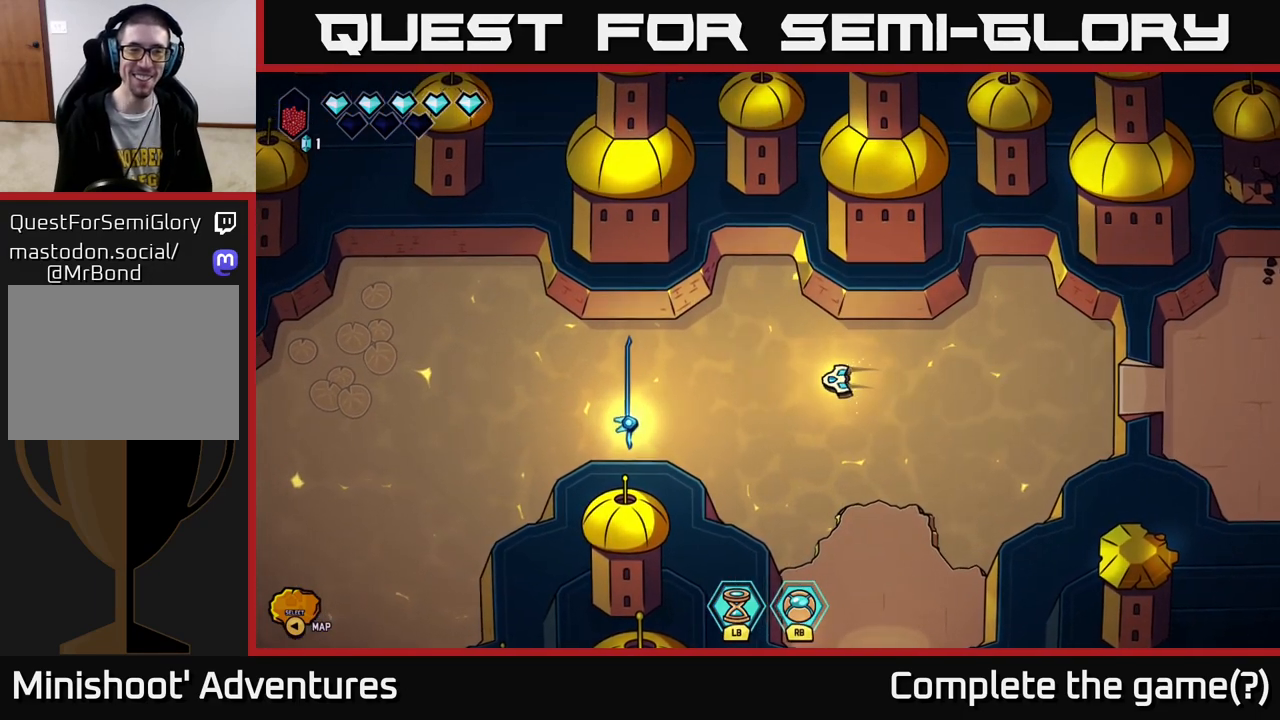
{"buttons": [], "left_stick": "left", "right_stick": "center", "events": [[250, "L2", "down"], [417, "L2", "up"]]}
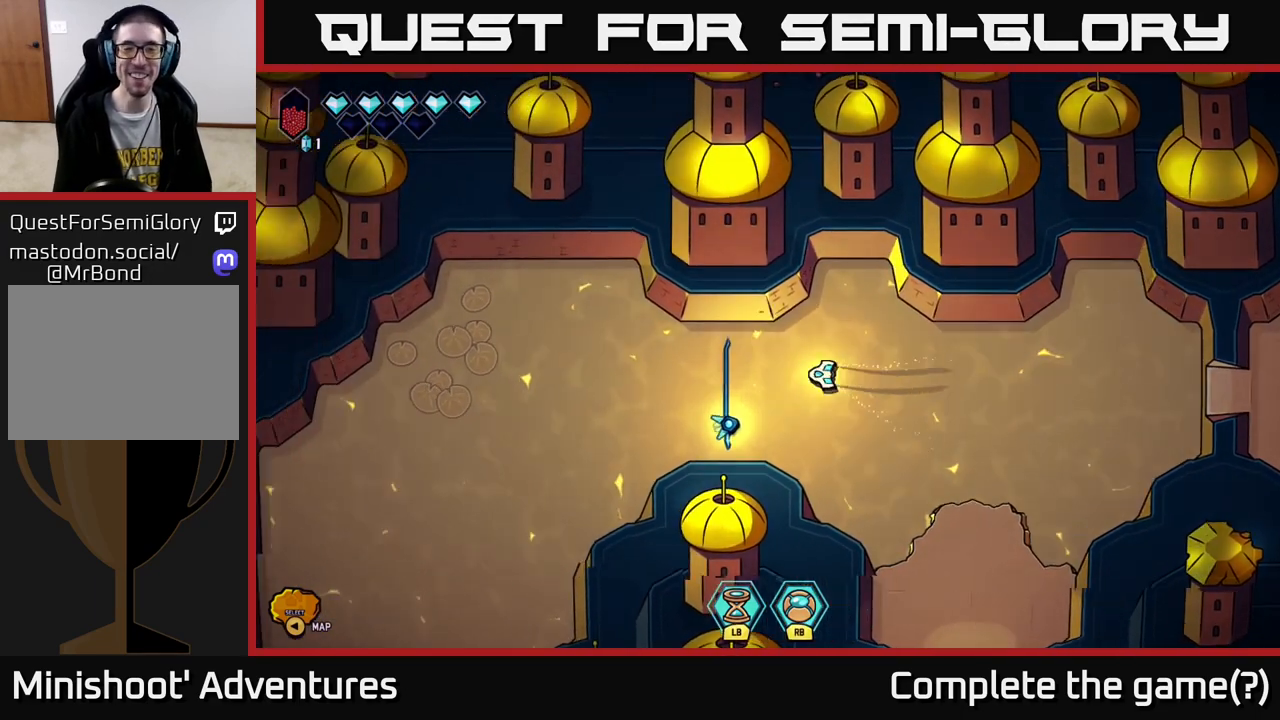
{"buttons": [], "left_stick": "left", "right_stick": "center", "events": []}
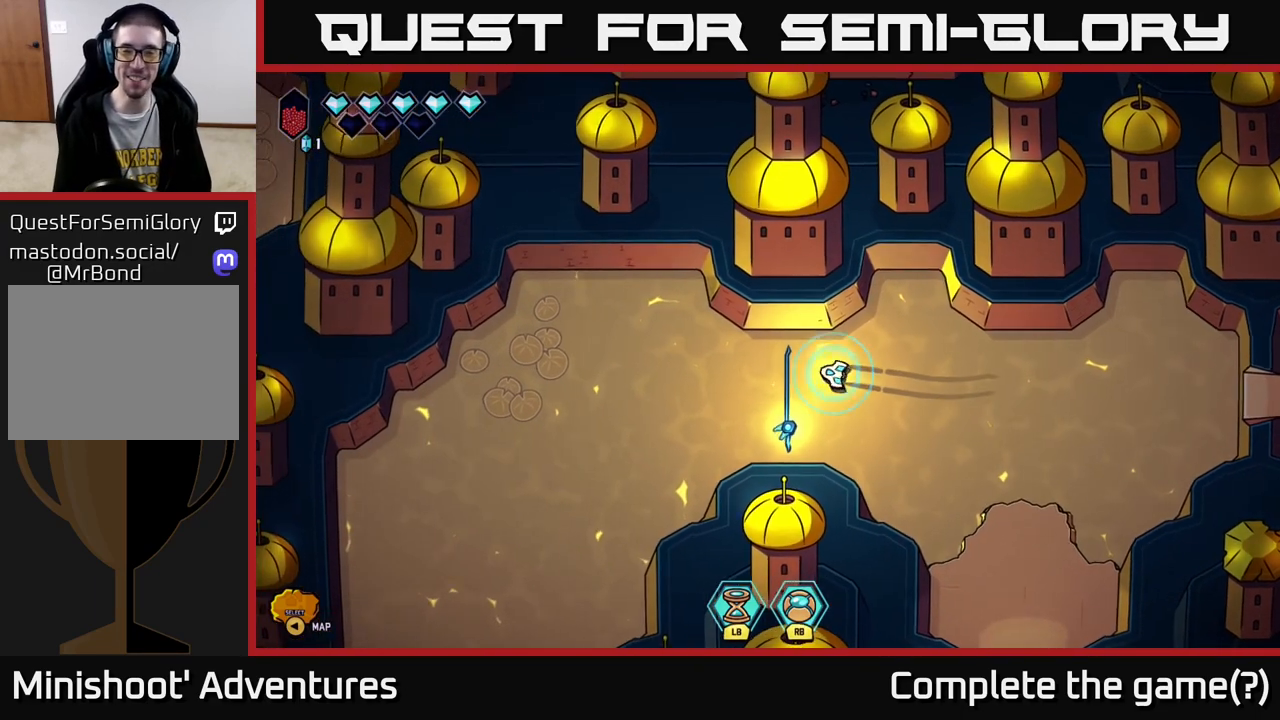
{"buttons": [], "left_stick": "center", "right_stick": "center", "events": [[50, "left_stick", "center"]]}
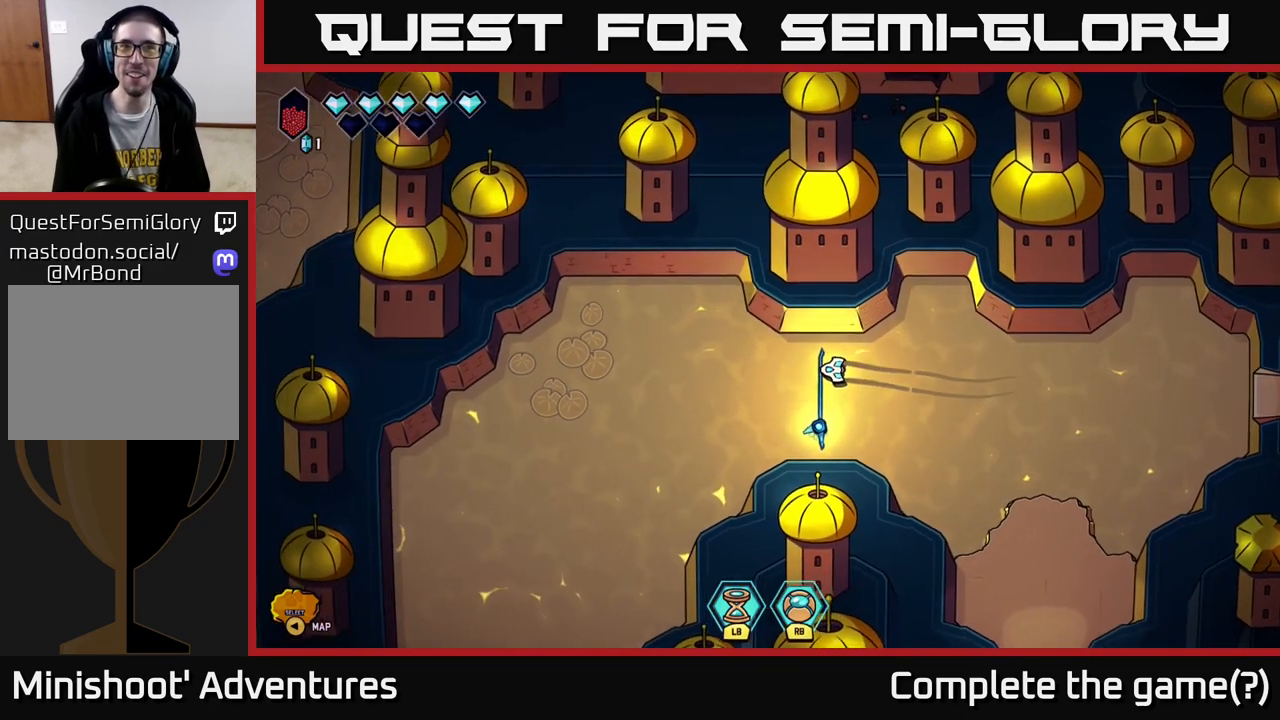
{"buttons": [], "left_stick": "center", "right_stick": "center", "events": []}
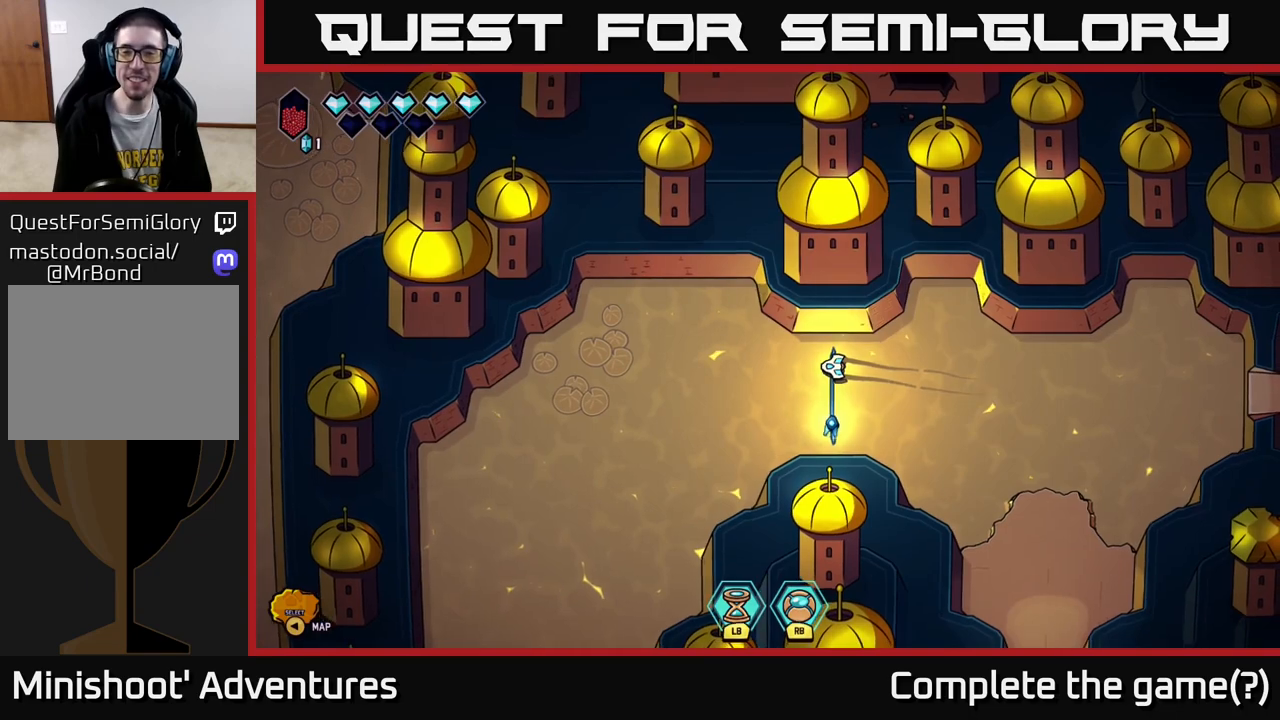
{"buttons": [], "left_stick": "down-left", "right_stick": "center", "events": [[67, "left_stick", "down-left"]]}
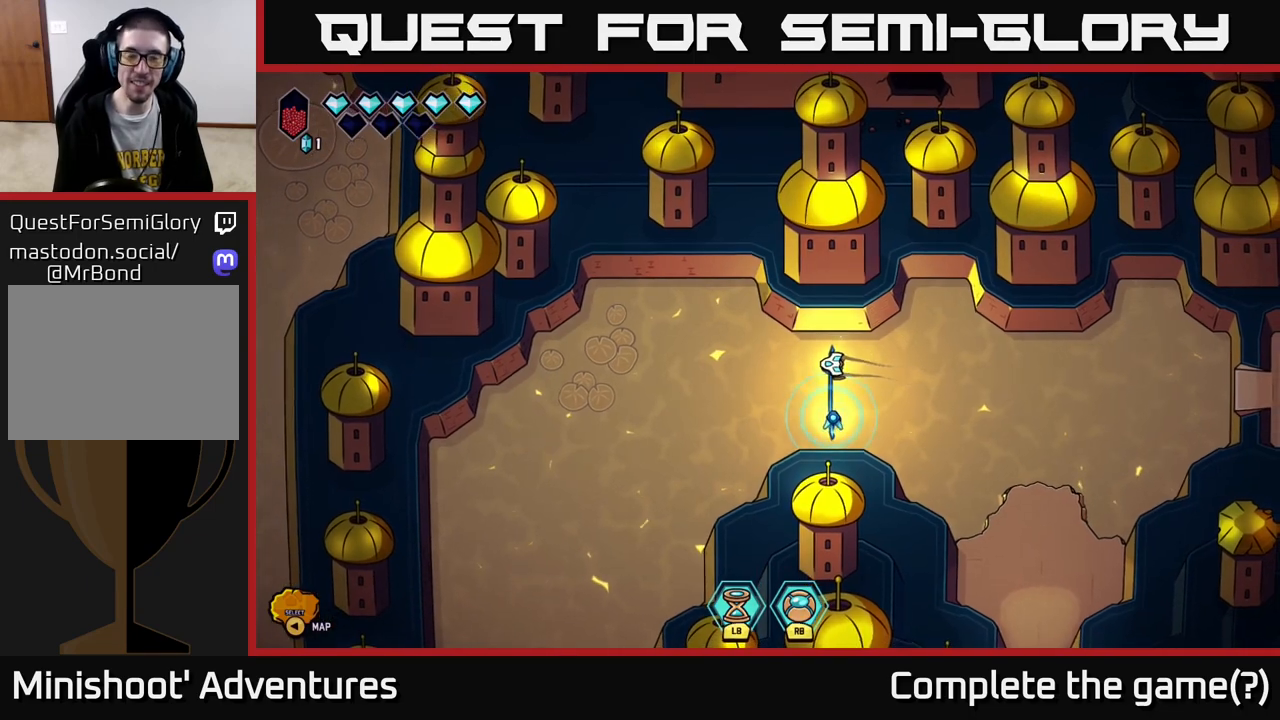
{"buttons": [], "left_stick": "down-left", "right_stick": "center", "events": []}
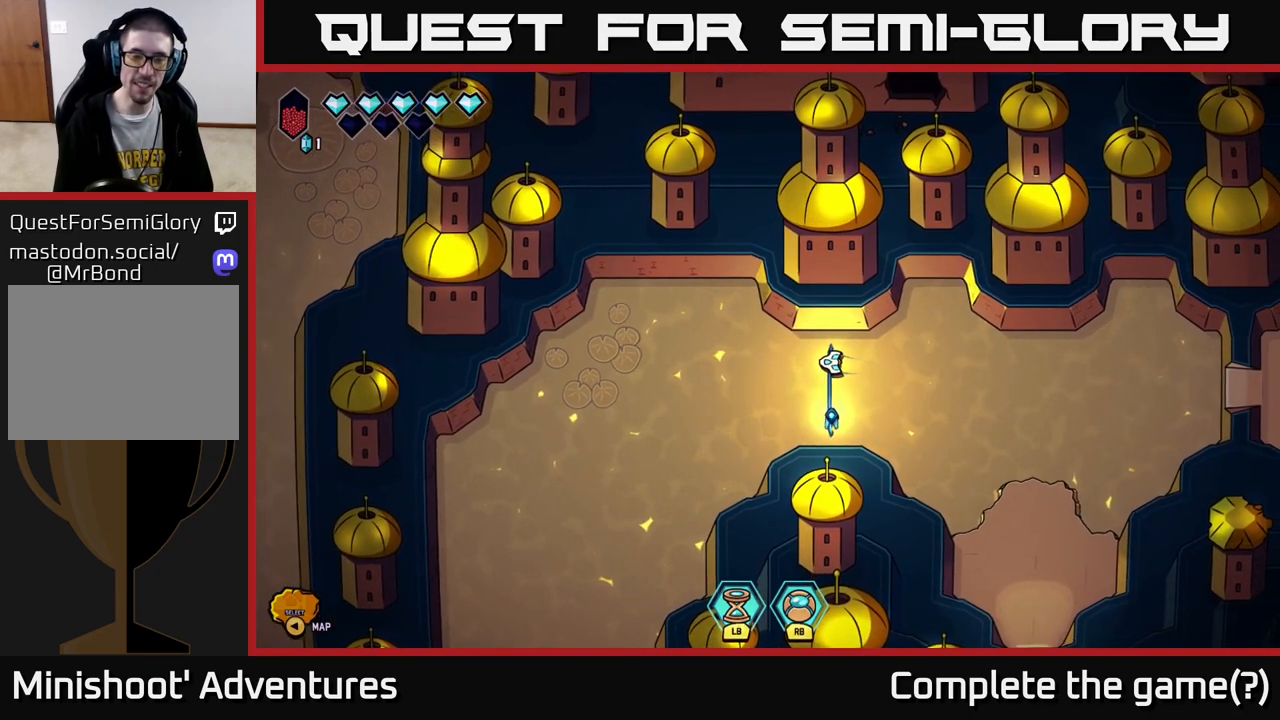
{"buttons": [], "left_stick": "down-left", "right_stick": "center", "events": []}
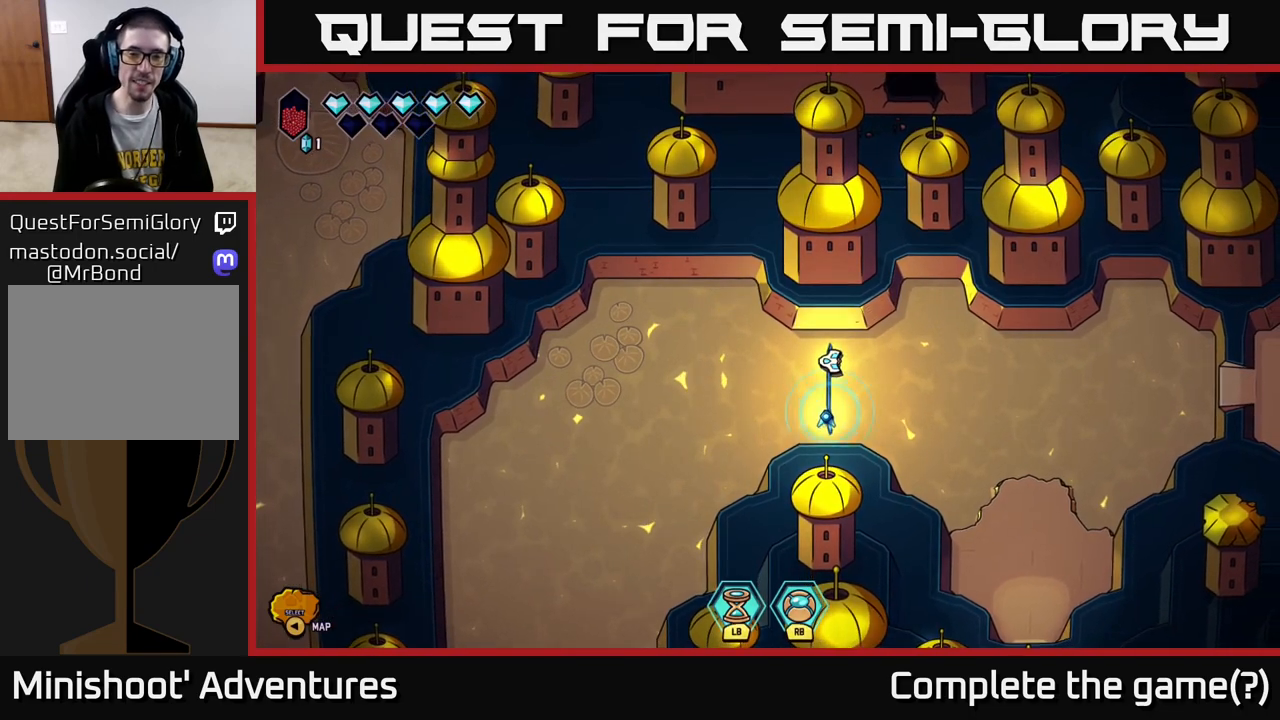
{"buttons": [], "left_stick": "down-left", "right_stick": "center", "events": []}